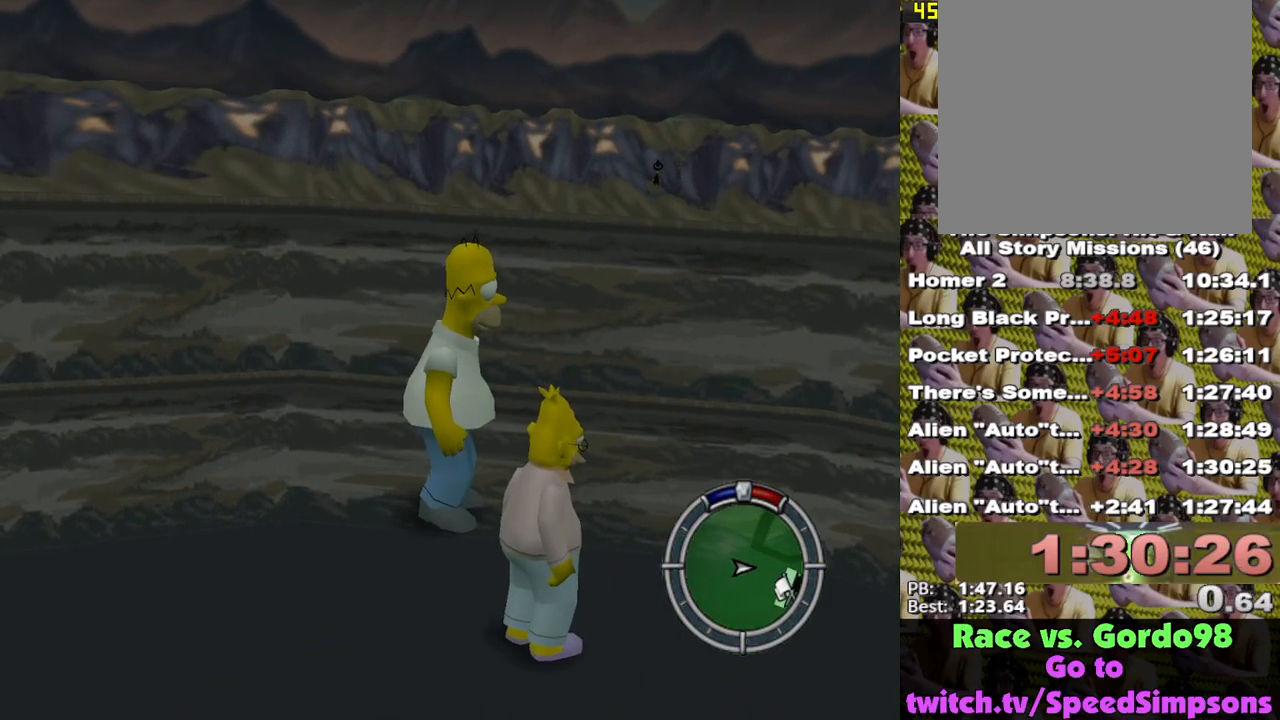
Gameplay with a controller (Xbox layout); each line is a JSON object with the inputs held at the frame after it. "events" lists button and stick changes between this image and that frame as [ms after this image, input, new state], when the widget could be followed in between.
{"buttons": [], "left_stick": "center", "right_stick": "center", "events": [[67, "Y", "up"], [133, "Y", "down"], [217, "Y", "up"]]}
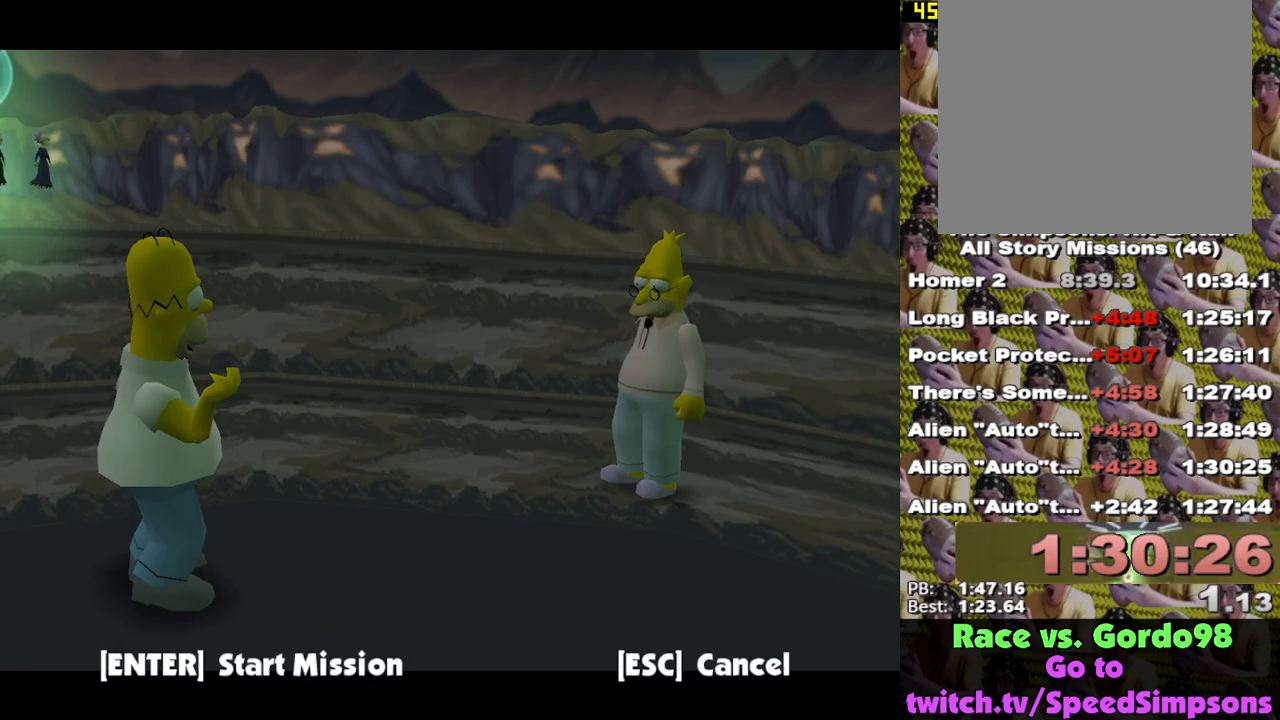
{"buttons": ["A"], "left_stick": "up", "right_stick": "center", "events": [[183, "left_stick", "up"], [300, "B", "down"], [383, "B", "up"], [400, "A", "down"]]}
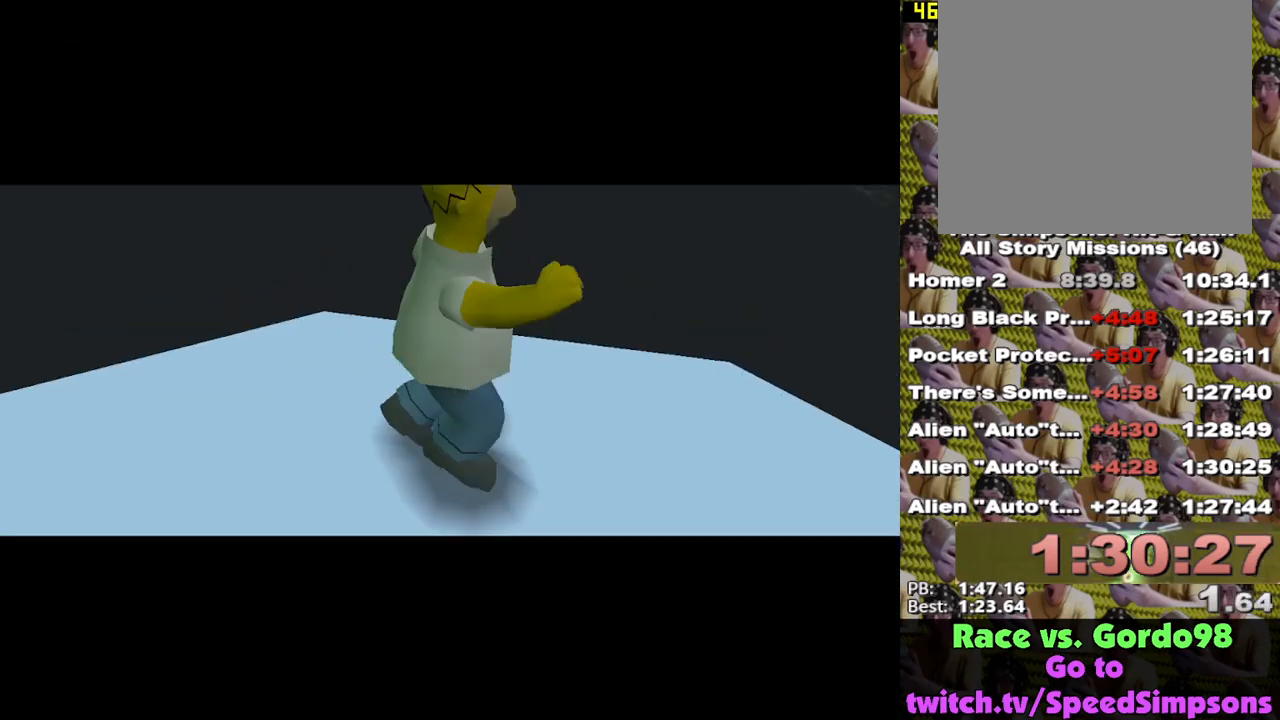
{"buttons": ["B"], "left_stick": "center", "right_stick": "center", "events": [[33, "A", "up"], [183, "left_stick", "center"], [450, "B", "down"]]}
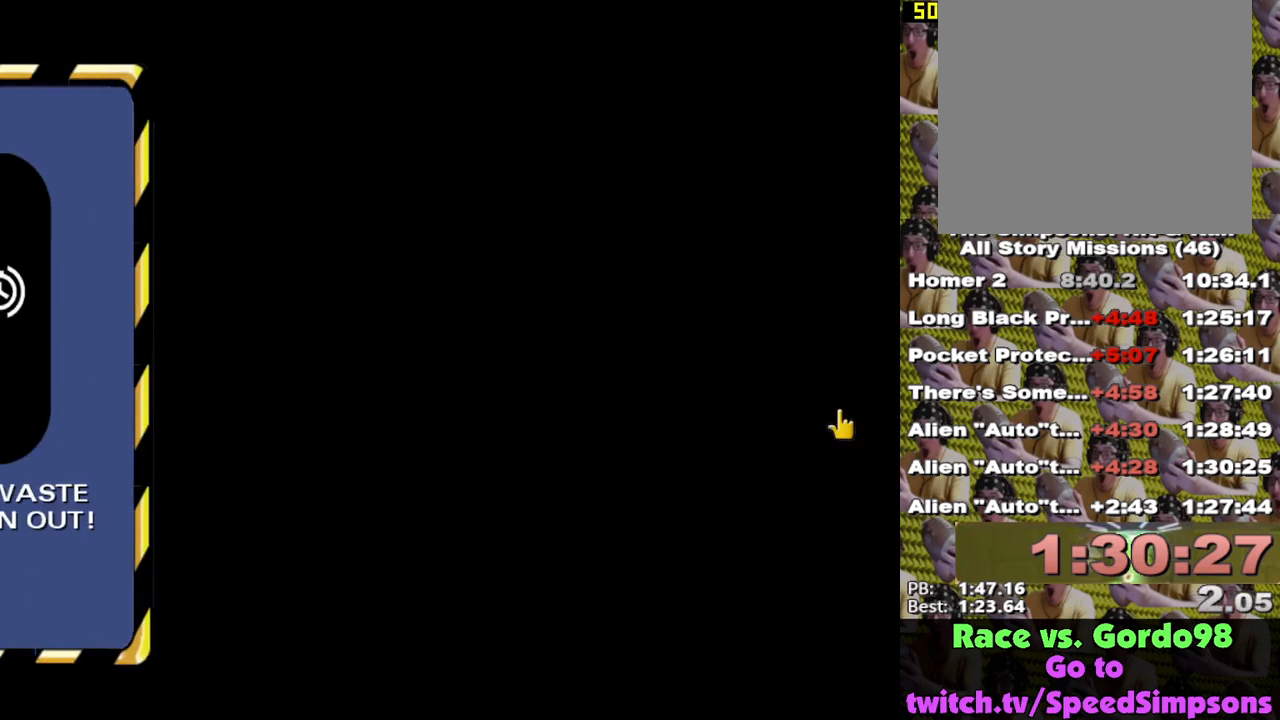
{"buttons": [], "left_stick": "center", "right_stick": "center", "events": [[17, "B", "up"], [233, "B", "down"], [267, "B", "up"], [350, "B", "down"], [400, "B", "up"], [467, "B", "down"], [500, "B", "up"]]}
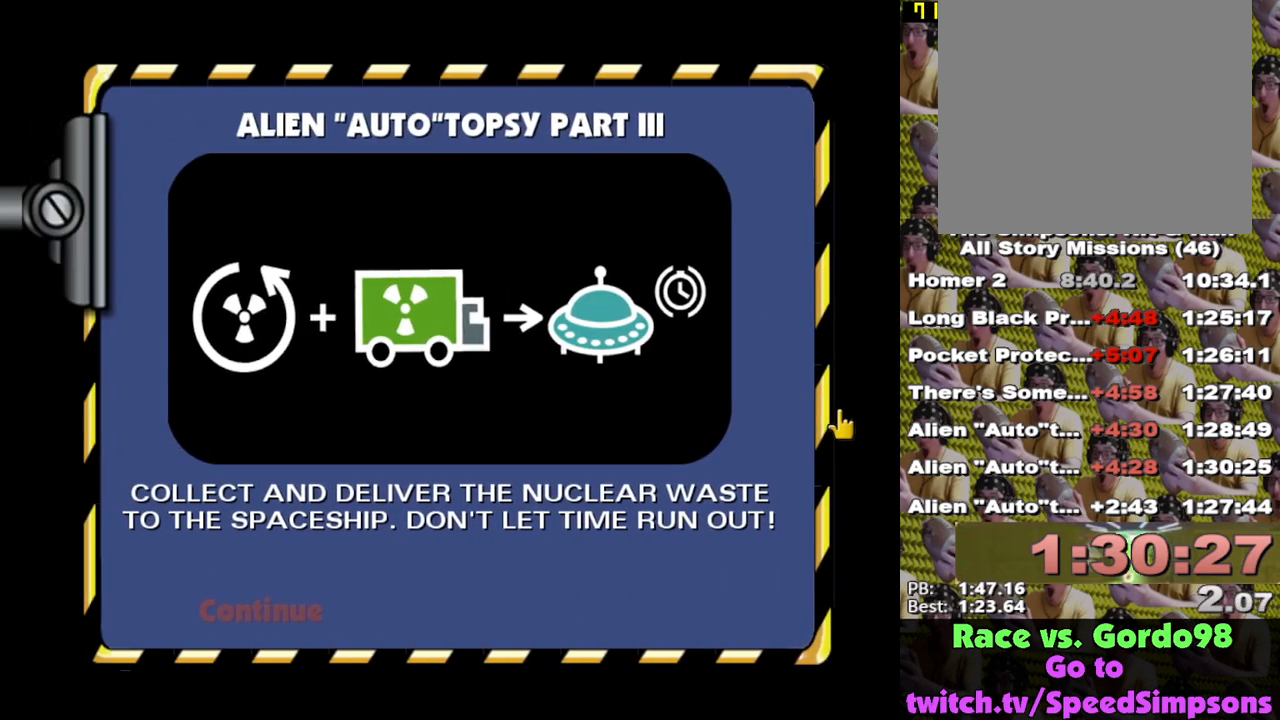
{"buttons": [], "left_stick": "center", "right_stick": "center", "events": [[100, "B", "down"], [150, "B", "up"], [233, "B", "down"], [300, "B", "up"], [367, "B", "down"], [433, "B", "up"]]}
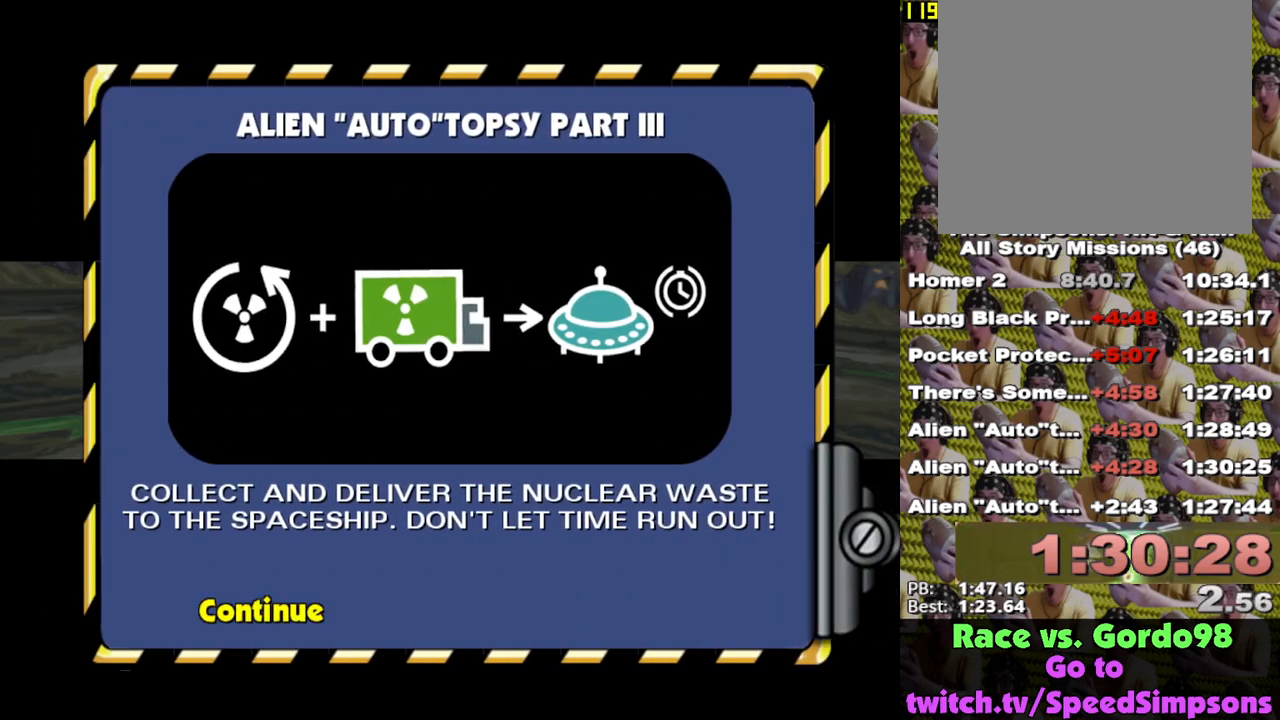
{"buttons": [], "left_stick": "center", "right_stick": "center", "events": []}
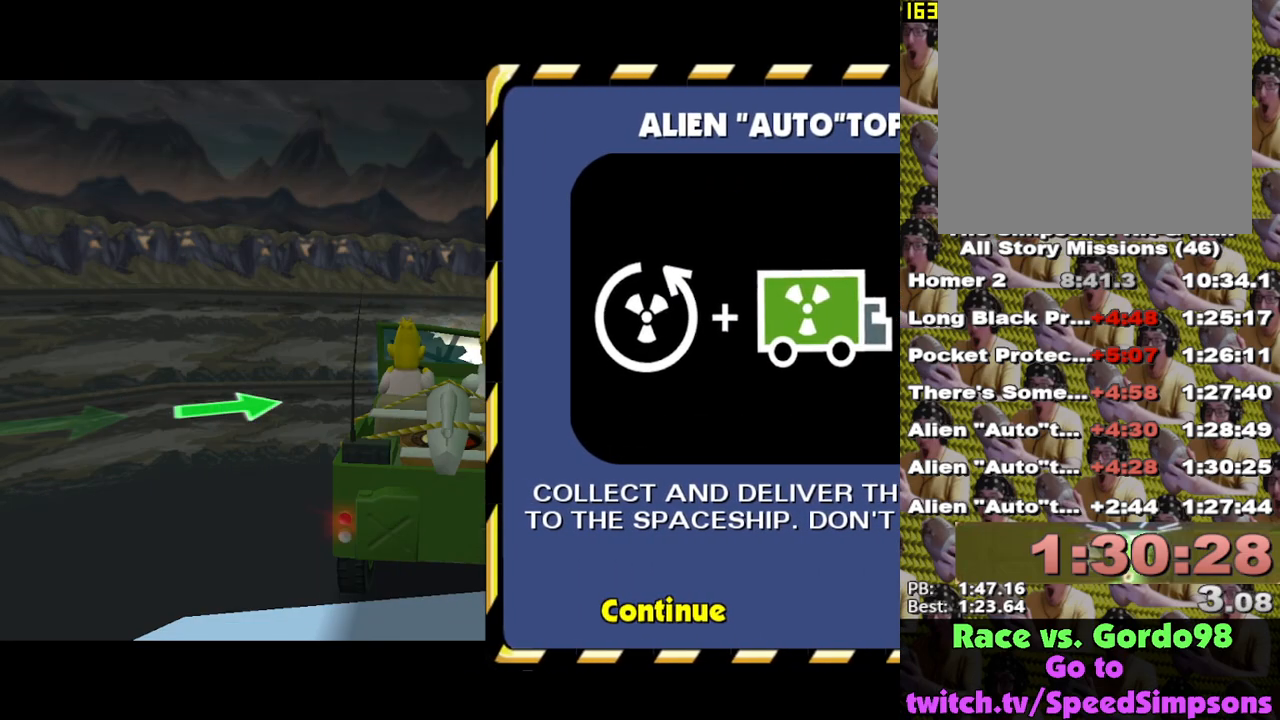
{"buttons": [], "left_stick": "up-left", "right_stick": "down-right", "events": [[183, "right_stick", "down"], [233, "right_stick", "down-right"], [417, "left_stick", "up"], [417, "right_stick", "down-left"], [483, "left_stick", "up-left"], [483, "right_stick", "down-right"]]}
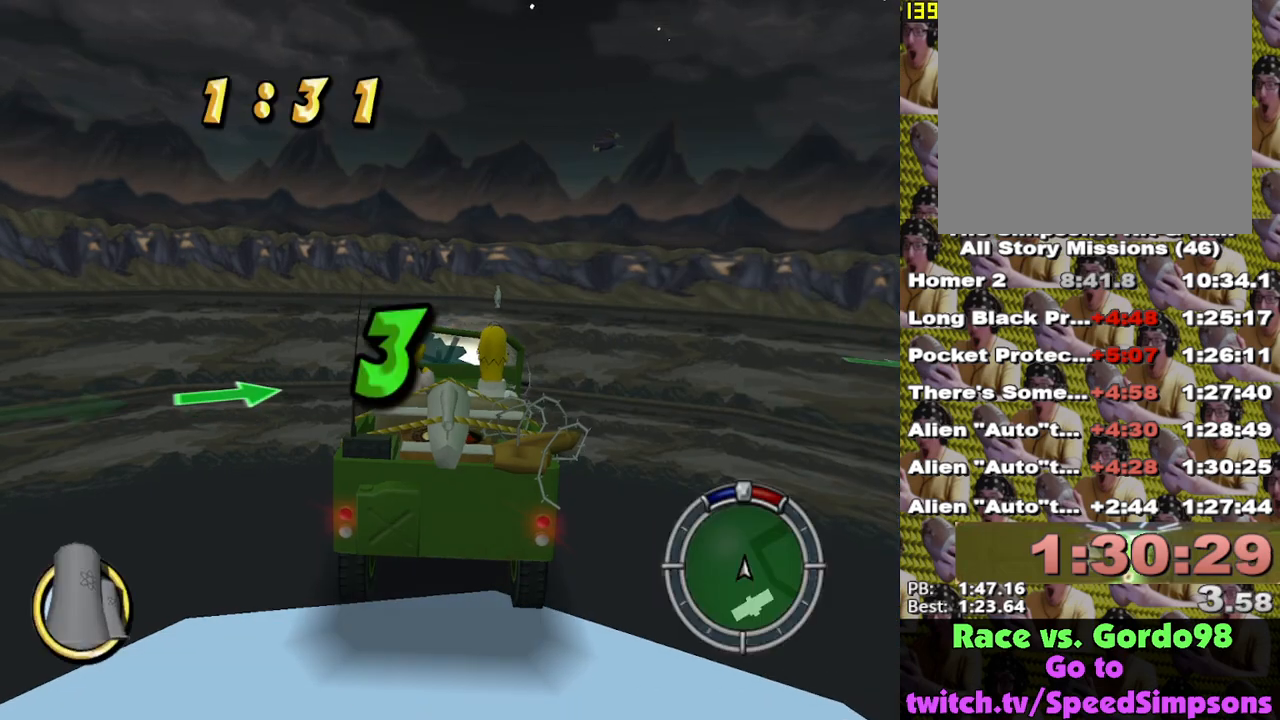
{"buttons": ["L1"], "left_stick": "center", "right_stick": "up-right", "events": [[33, "left_stick", "down-left"], [50, "right_stick", "up-right"], [150, "right_stick", "down-left"], [183, "left_stick", "up"], [200, "right_stick", "down-right"], [233, "left_stick", "up-left"], [267, "L1", "down"], [267, "right_stick", "up-right"], [333, "left_stick", "center"], [333, "right_stick", "up-left"], [383, "L1", "up"], [417, "right_stick", "down-right"], [467, "L1", "down"], [483, "right_stick", "up-right"]]}
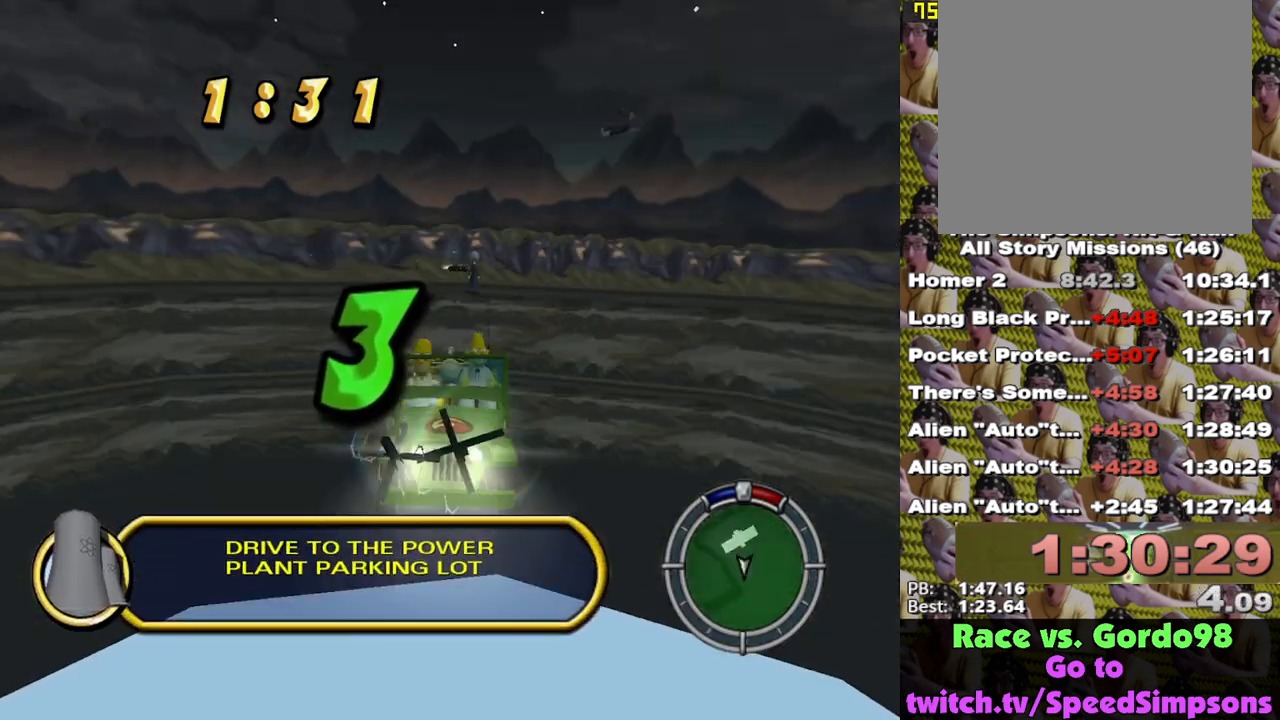
{"buttons": [], "left_stick": "down-right", "right_stick": "up-left", "events": [[67, "L1", "up"], [83, "right_stick", "down-left"], [167, "L1", "down"], [167, "left_stick", "up"], [200, "right_stick", "up-right"], [267, "L1", "up"], [300, "left_stick", "left"], [300, "right_stick", "down-left"], [367, "right_stick", "down-right"], [433, "L1", "down"], [433, "left_stick", "down-right"], [450, "right_stick", "up-left"], [500, "L1", "up"]]}
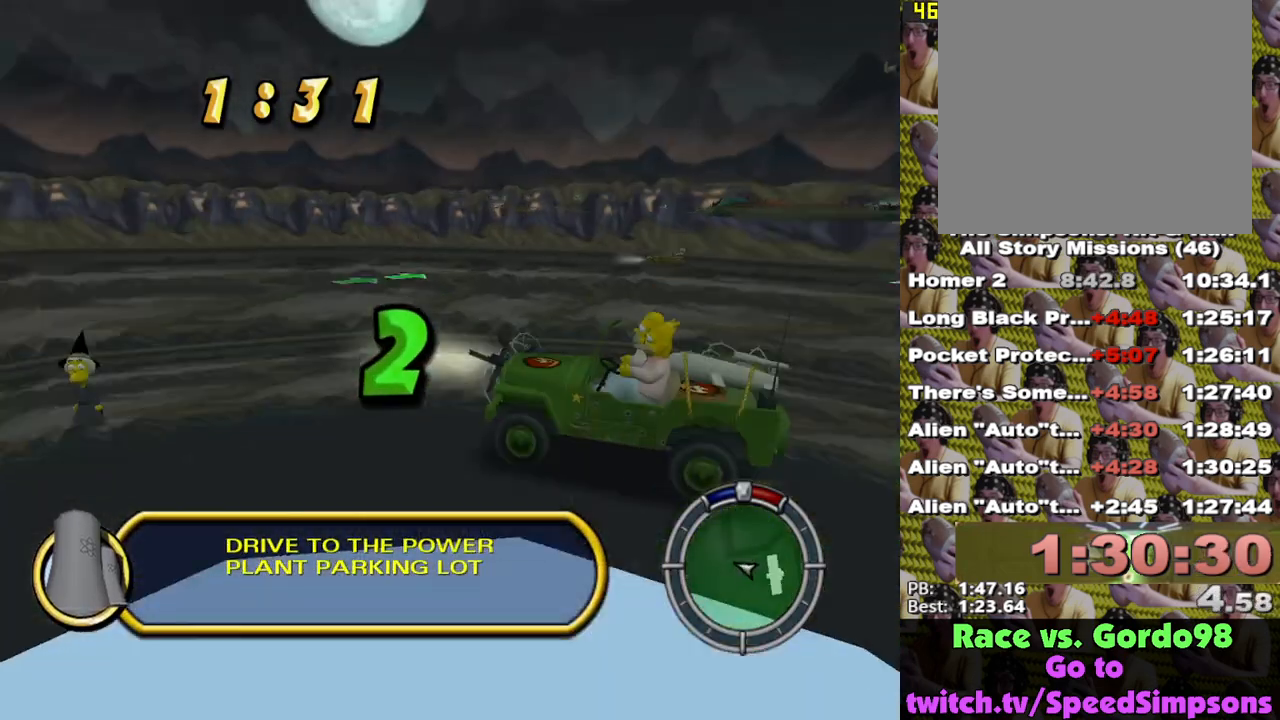
{"buttons": [], "left_stick": "down", "right_stick": "center", "events": [[33, "right_stick", "down-left"], [50, "left_stick", "up-left"], [83, "L1", "down"], [133, "right_stick", "up-right"], [167, "left_stick", "down-left"], [217, "L1", "up"], [233, "right_stick", "down"], [250, "left_stick", "up-right"], [317, "L1", "down"], [333, "left_stick", "up-left"], [367, "right_stick", "center"], [433, "L1", "up"], [433, "left_stick", "down"]]}
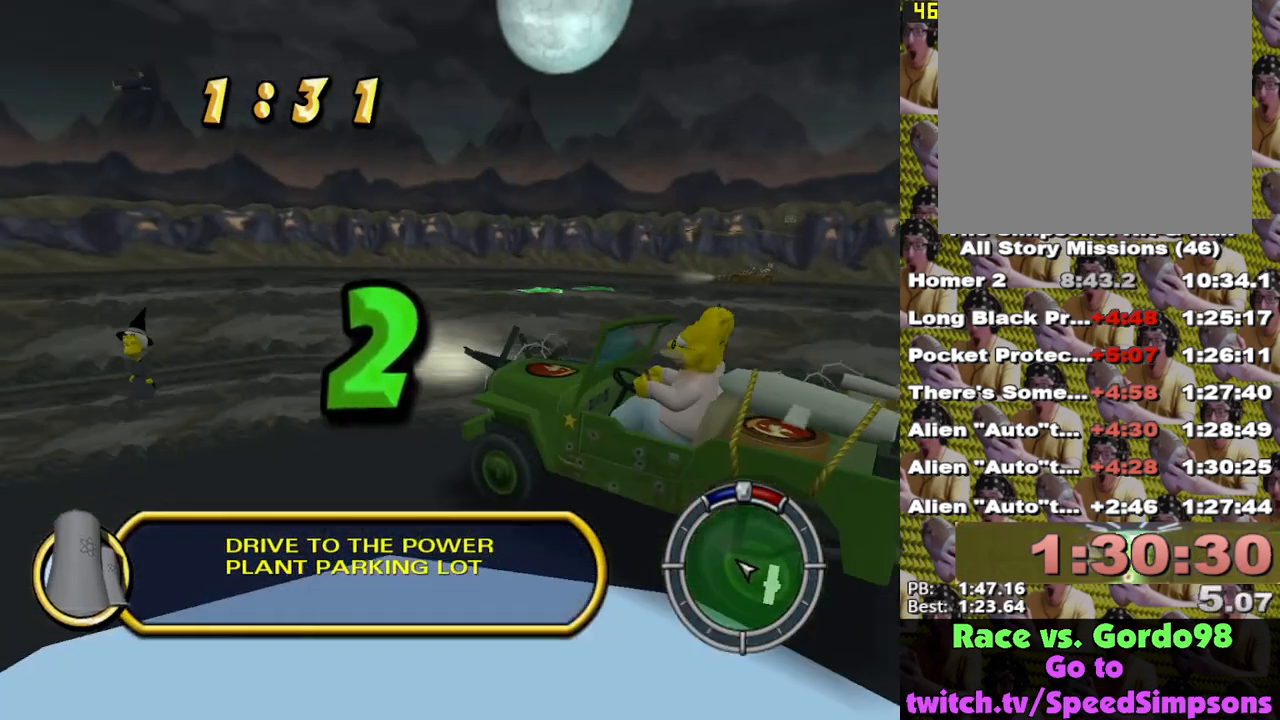
{"buttons": ["X", "L1"], "left_stick": "right", "right_stick": "center", "events": [[33, "left_stick", "center"], [500, "L1", "down"], [500, "X", "down"], [500, "left_stick", "right"]]}
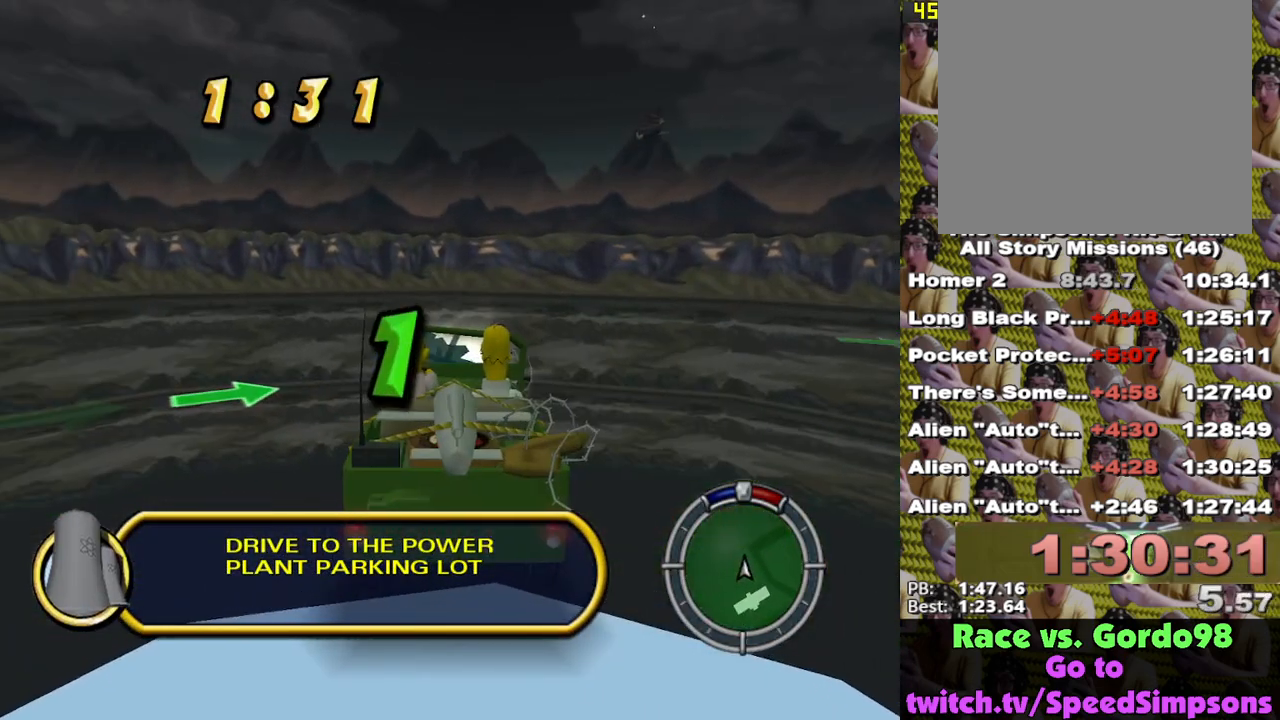
{"buttons": ["X"], "left_stick": "right", "right_stick": "center", "events": [[100, "L1", "up"], [317, "X", "up"], [333, "left_stick", "center"], [500, "X", "down"], [500, "left_stick", "right"]]}
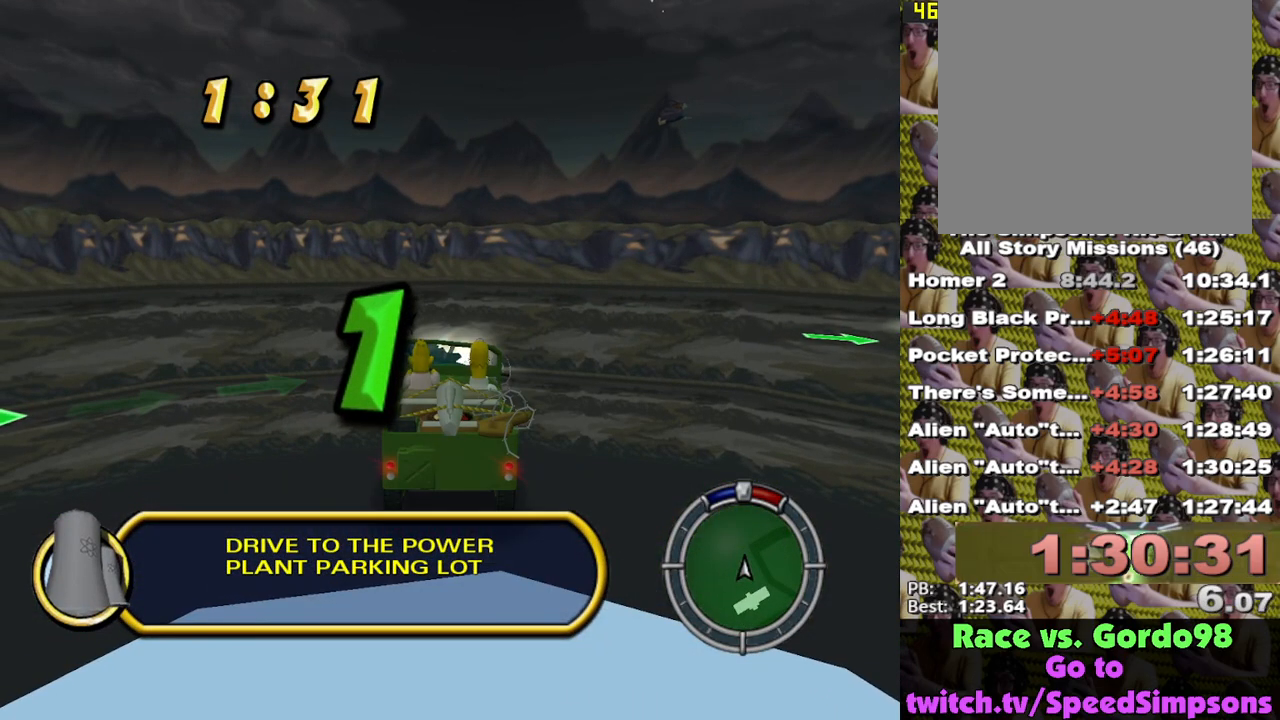
{"buttons": ["X"], "left_stick": "right", "right_stick": "center", "events": [[83, "L2", "down"], [200, "L2", "up"]]}
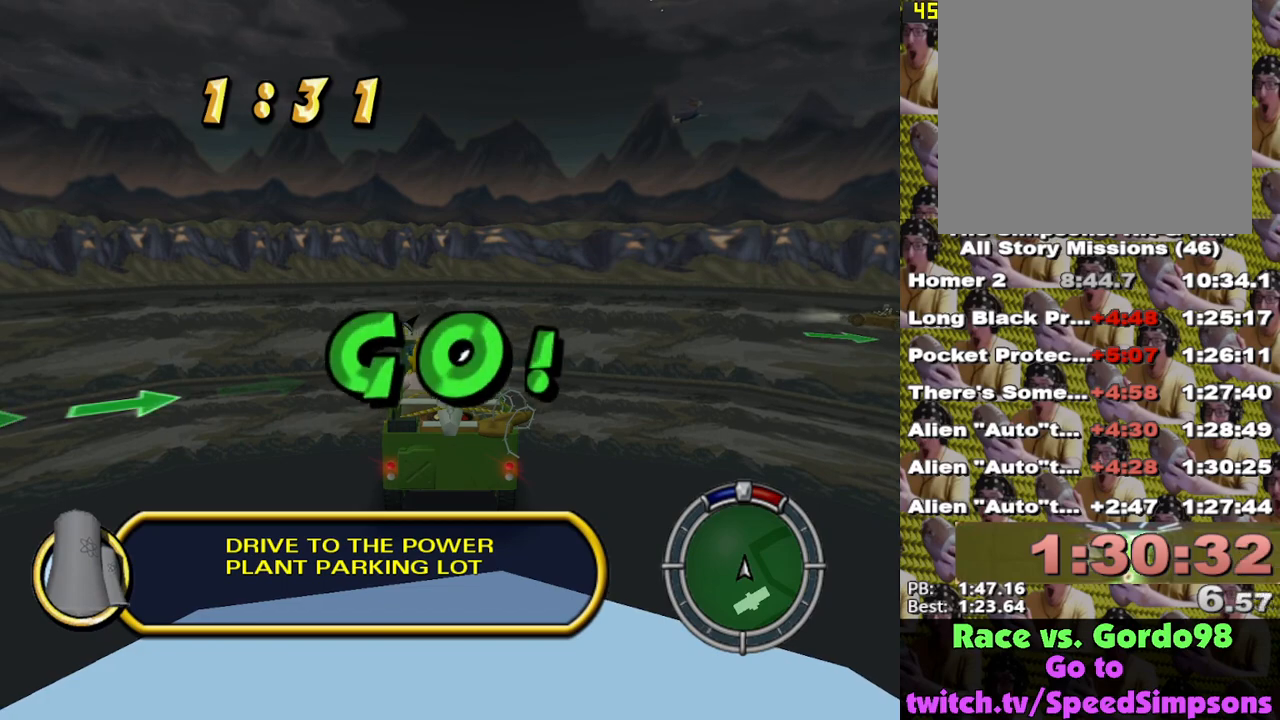
{"buttons": ["X"], "left_stick": "right", "right_stick": "center", "events": []}
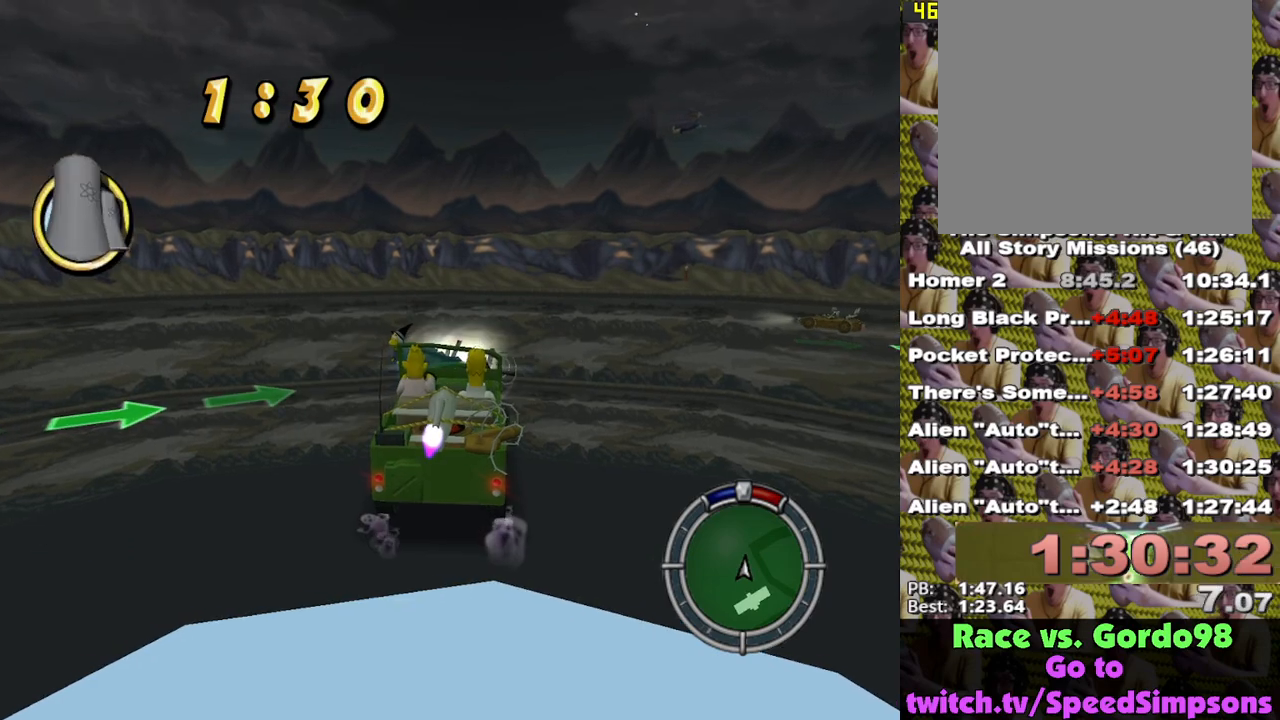
{"buttons": ["X"], "left_stick": "right", "right_stick": "center", "events": []}
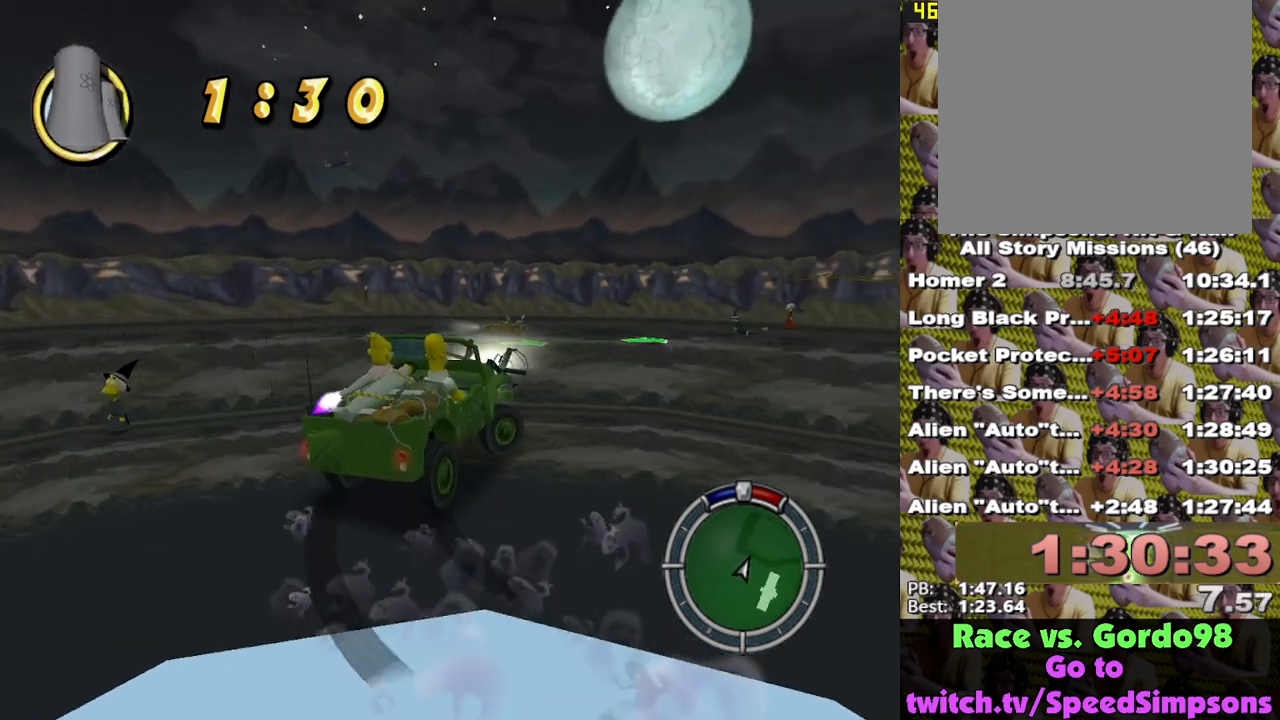
{"buttons": ["X"], "left_stick": "right", "right_stick": "center", "events": []}
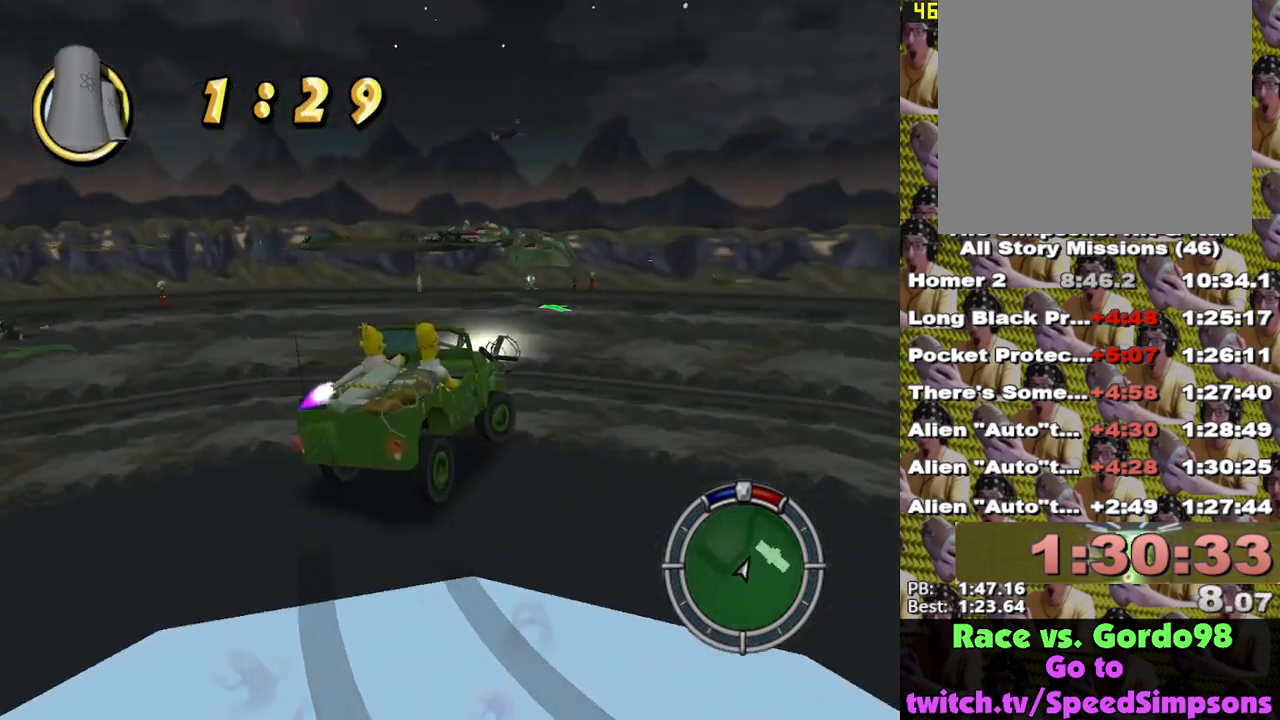
{"buttons": ["X"], "left_stick": "center", "right_stick": "center", "events": [[17, "left_stick", "center"], [200, "left_stick", "right"], [333, "left_stick", "center"]]}
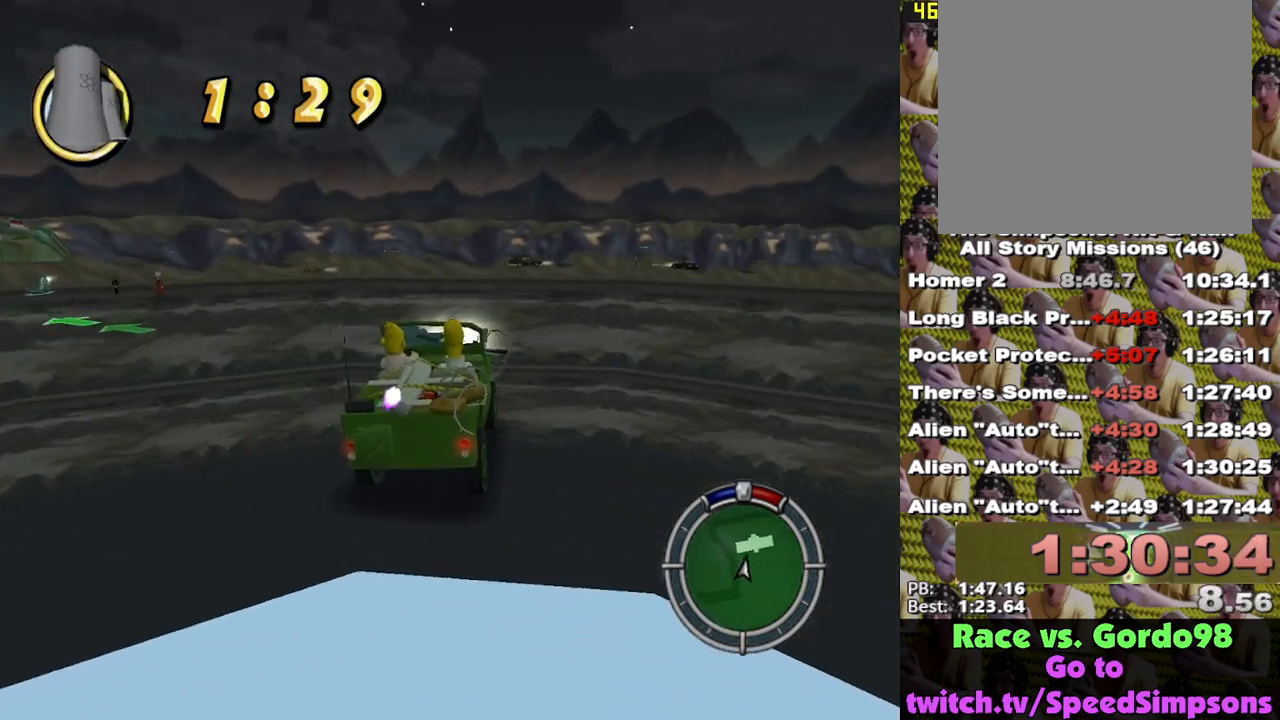
{"buttons": ["X"], "left_stick": "left", "right_stick": "center", "events": [[500, "left_stick", "left"]]}
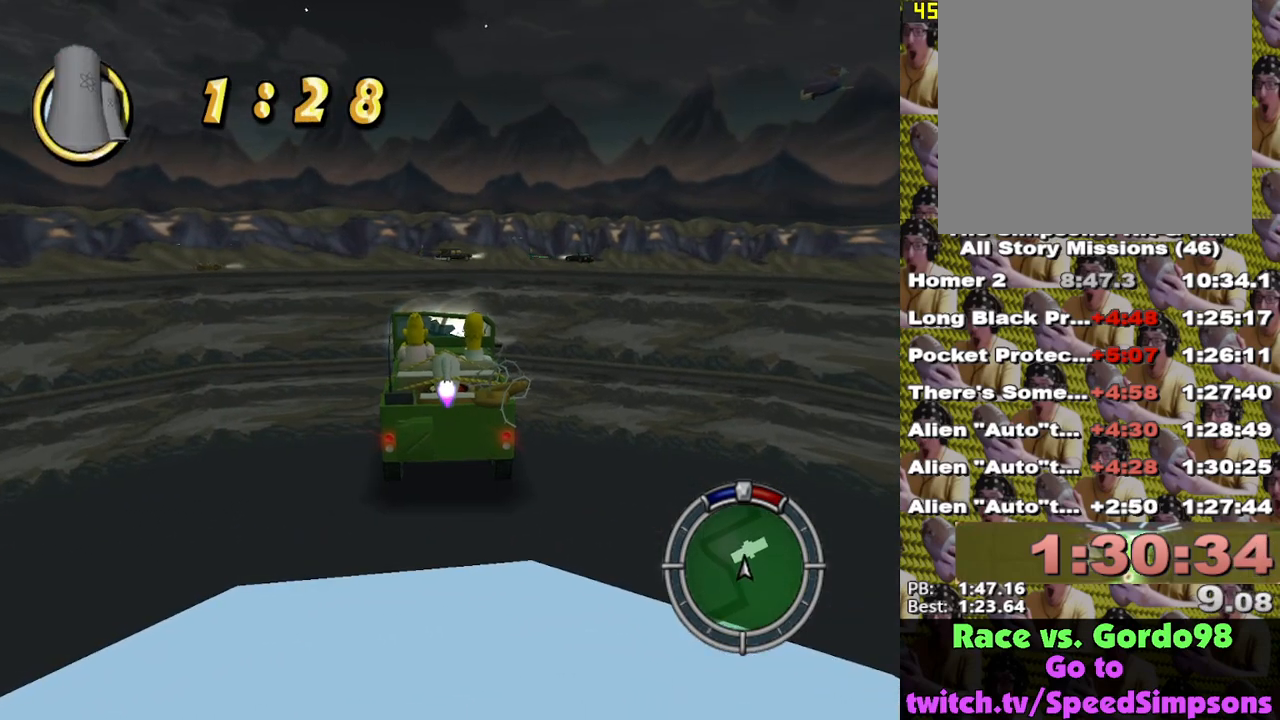
{"buttons": ["A", "L2"], "left_stick": "left", "right_stick": "center", "events": [[167, "L2", "down"], [300, "X", "up"], [400, "A", "down"]]}
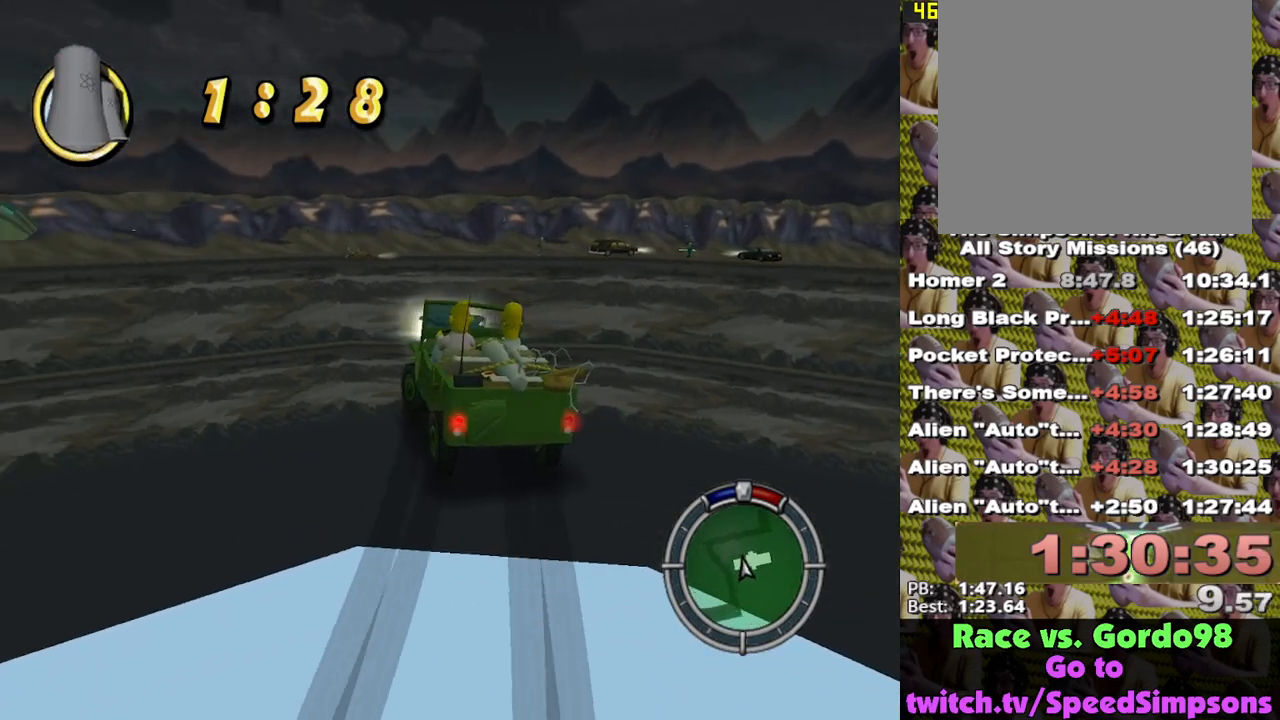
{"buttons": [], "left_stick": "left", "right_stick": "center", "events": [[33, "A", "up"], [400, "X", "down"], [467, "L2", "up"], [483, "X", "up"]]}
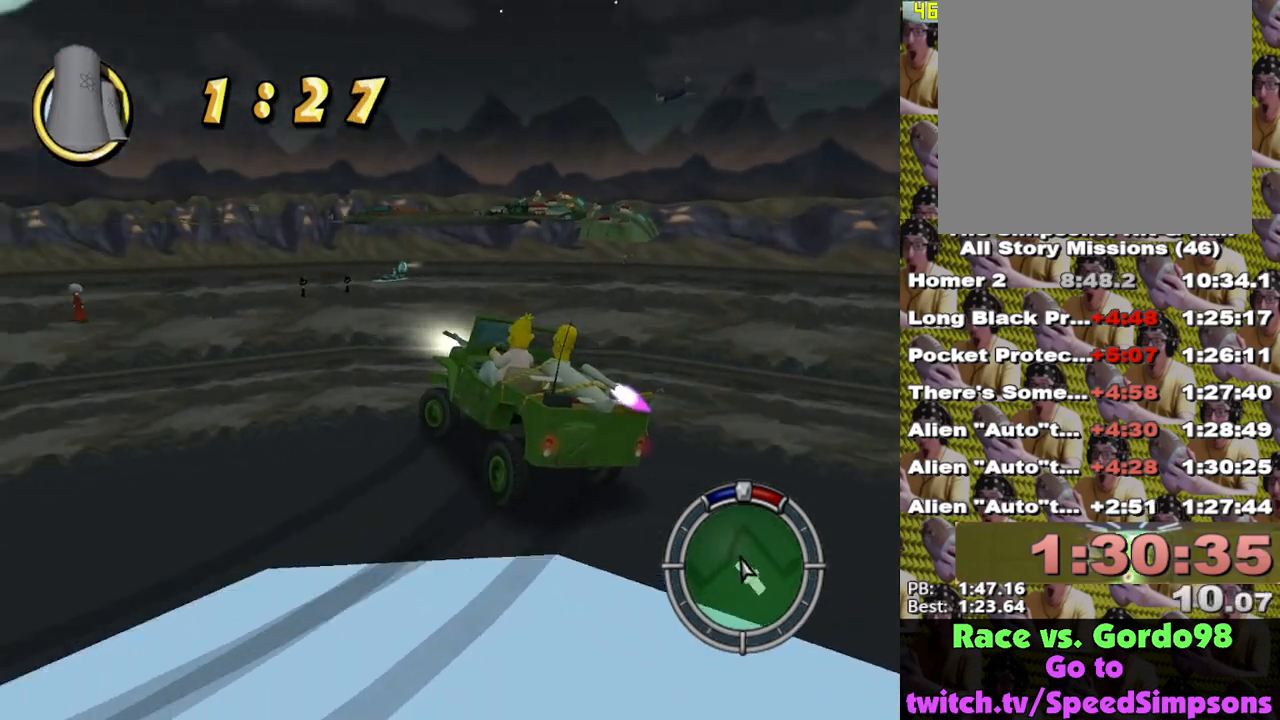
{"buttons": [], "left_stick": "center", "right_stick": "center", "events": [[67, "X", "down"], [150, "X", "up"], [150, "left_stick", "center"], [217, "X", "down"], [317, "X", "up"], [417, "A", "down"], [483, "A", "up"]]}
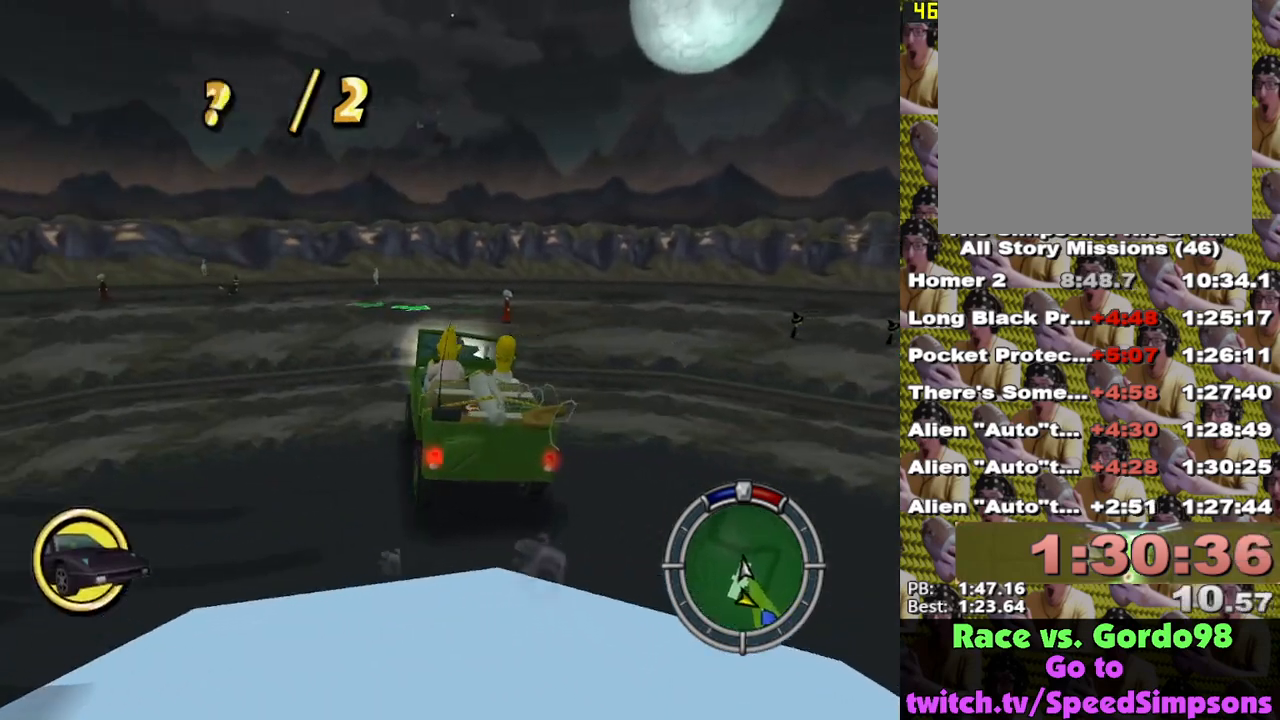
{"buttons": ["X"], "left_stick": "center", "right_stick": "center", "events": [[67, "X", "down"], [350, "left_stick", "left"], [417, "left_stick", "center"]]}
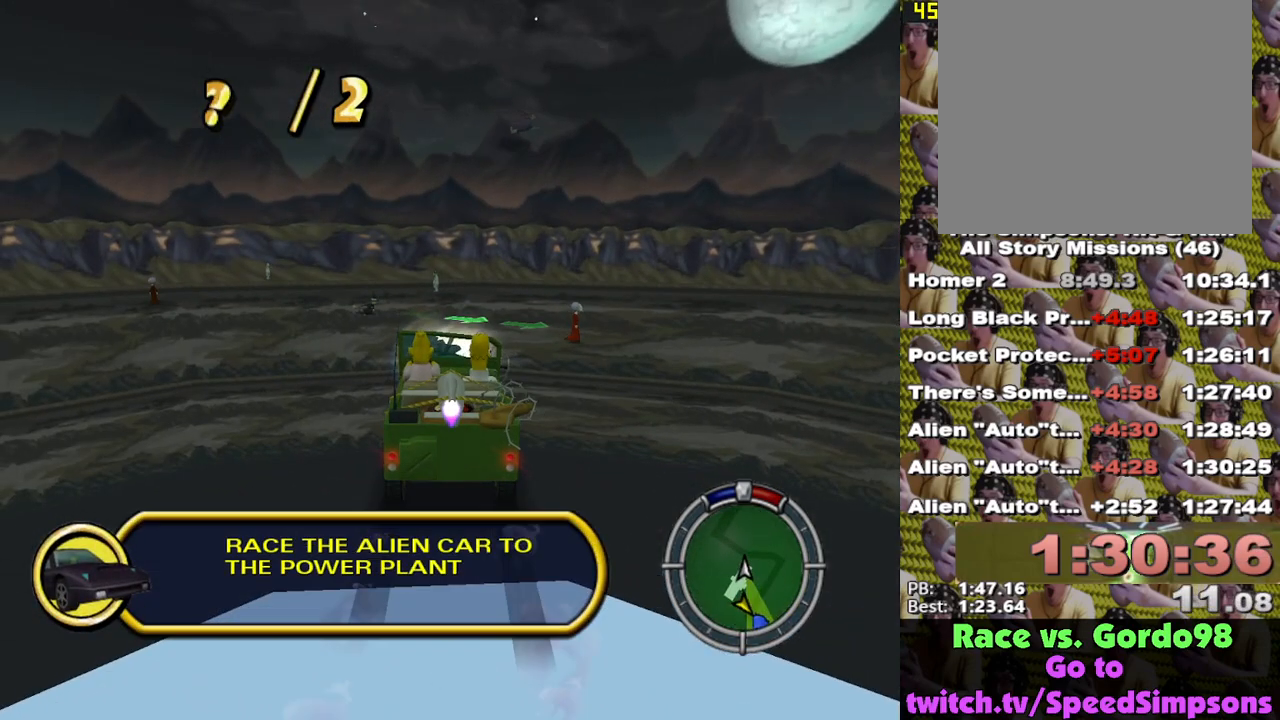
{"buttons": ["X"], "left_stick": "left", "right_stick": "center", "events": [[433, "left_stick", "left"]]}
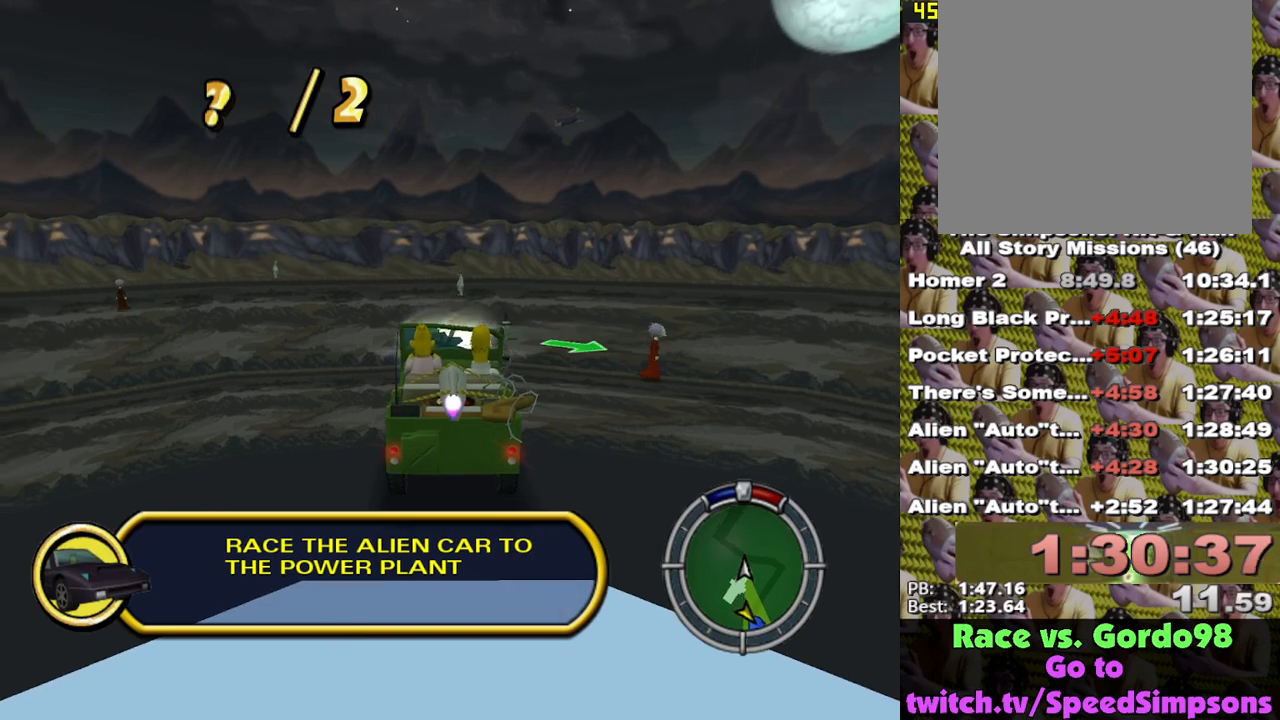
{"buttons": ["X"], "left_stick": "center", "right_stick": "center", "events": [[17, "left_stick", "center"], [167, "L1", "down"], [300, "L1", "up"]]}
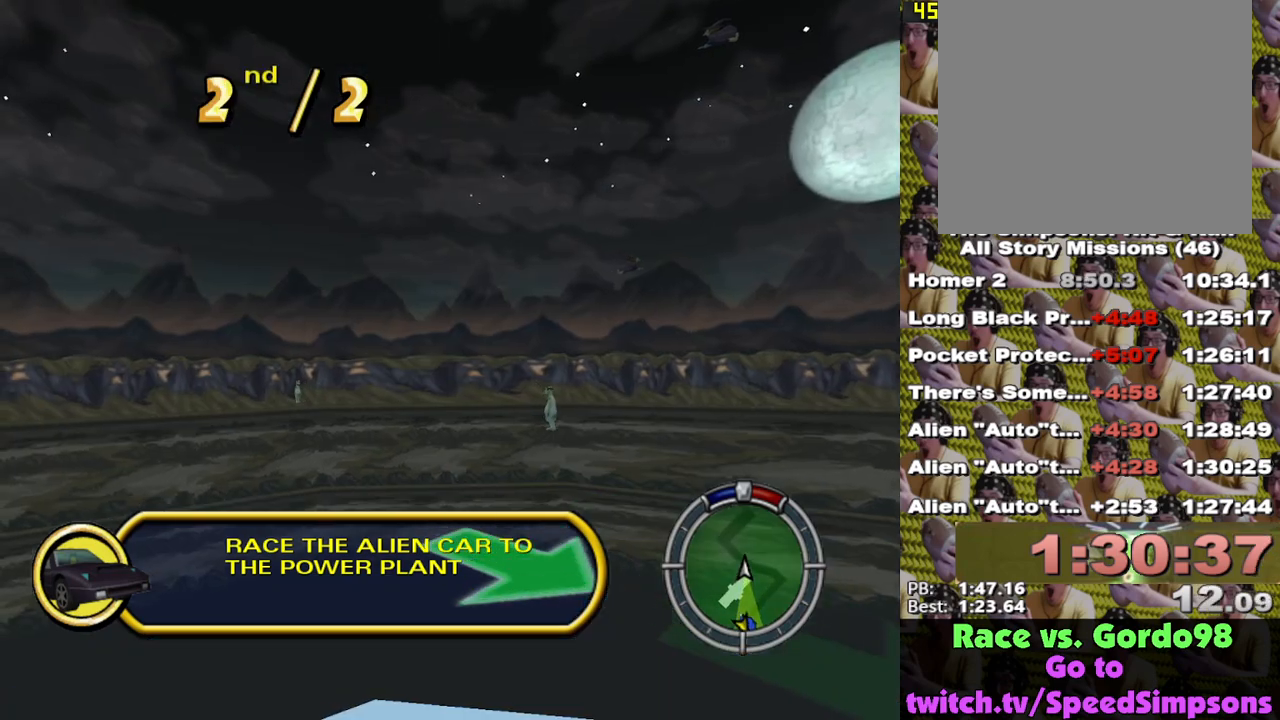
{"buttons": ["X"], "left_stick": "center", "right_stick": "center", "events": []}
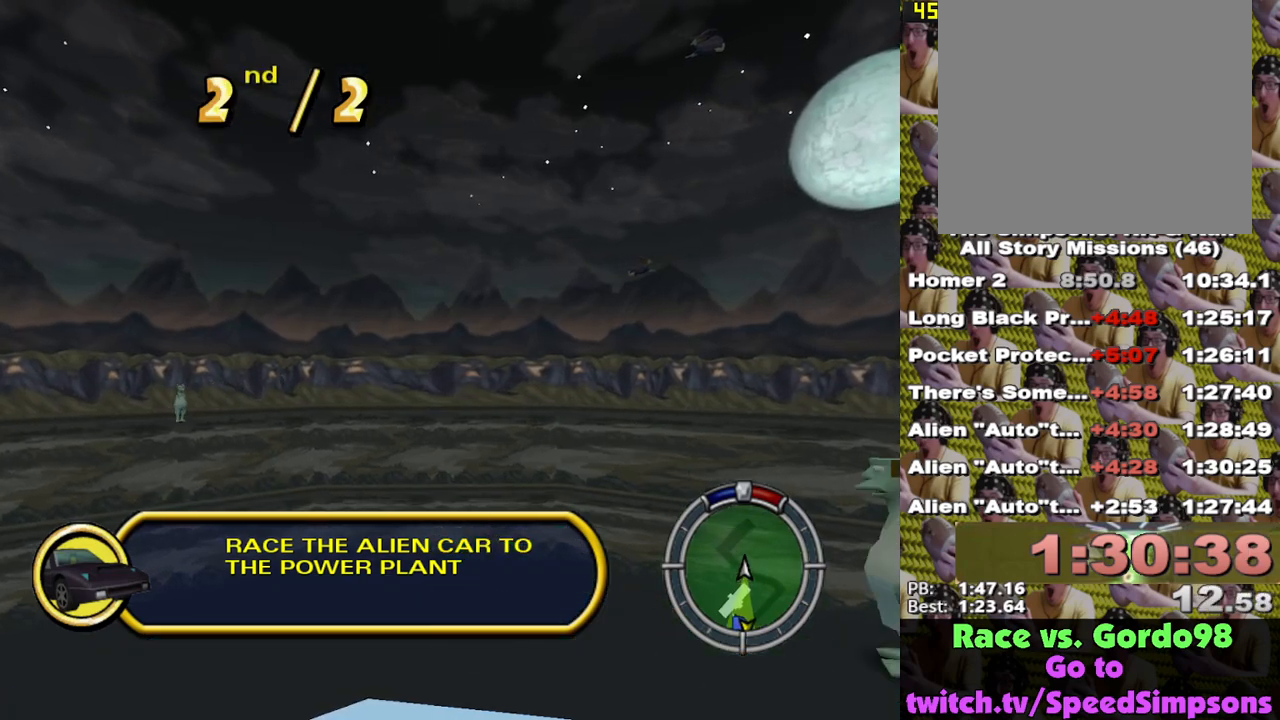
{"buttons": ["X"], "left_stick": "right", "right_stick": "center", "events": [[100, "left_stick", "right"], [150, "left_stick", "center"], [500, "left_stick", "right"]]}
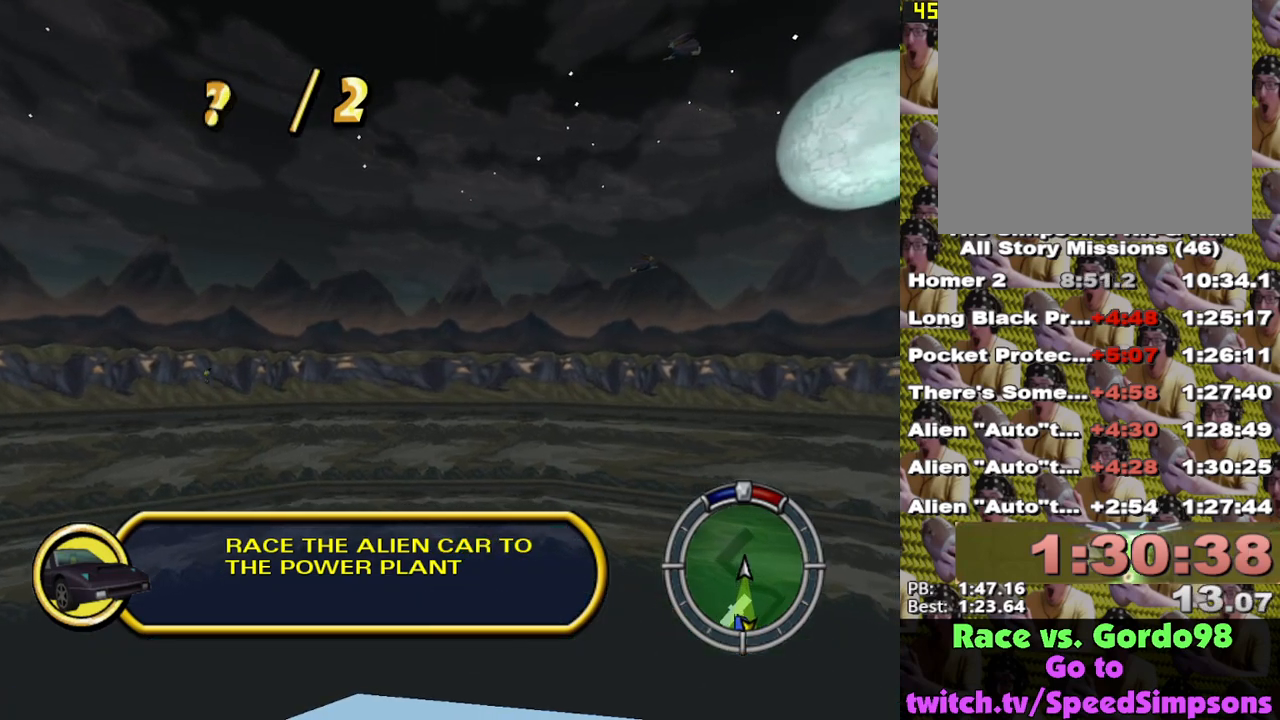
{"buttons": ["X"], "left_stick": "center", "right_stick": "center", "events": [[100, "left_stick", "center"]]}
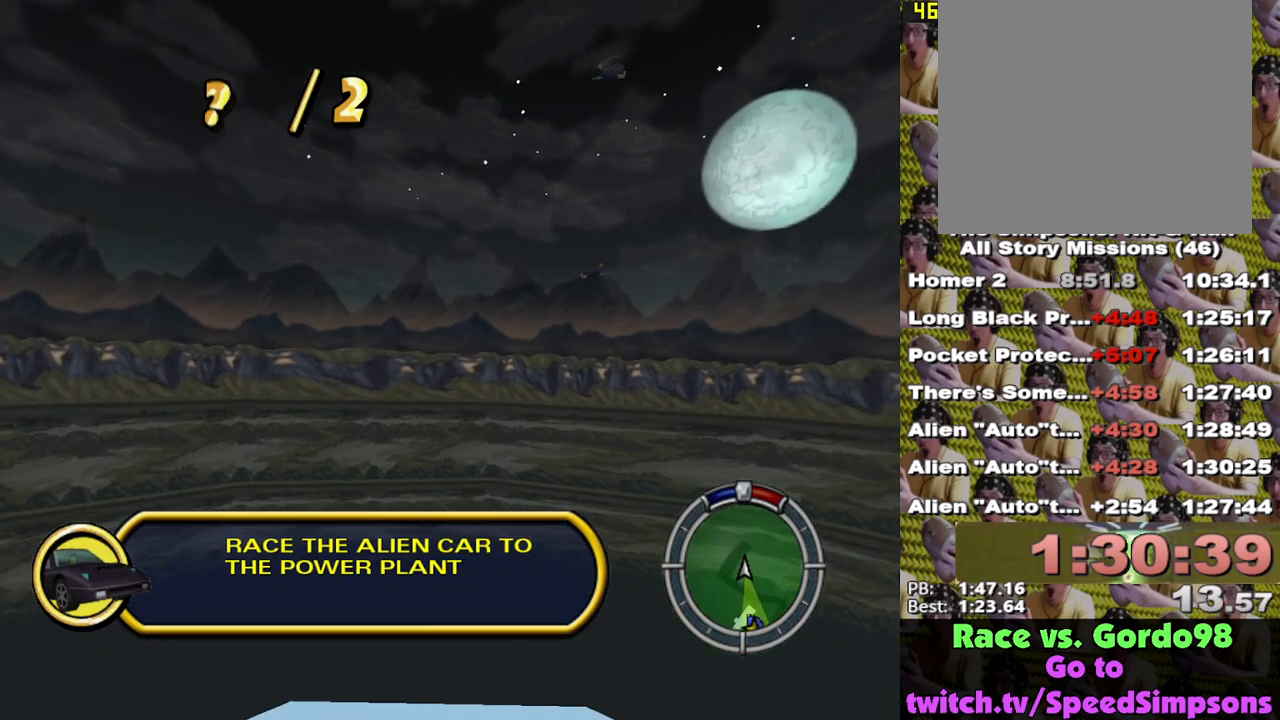
{"buttons": ["X"], "left_stick": "right", "right_stick": "center", "events": [[50, "left_stick", "right"], [217, "left_stick", "center"], [333, "left_stick", "right"]]}
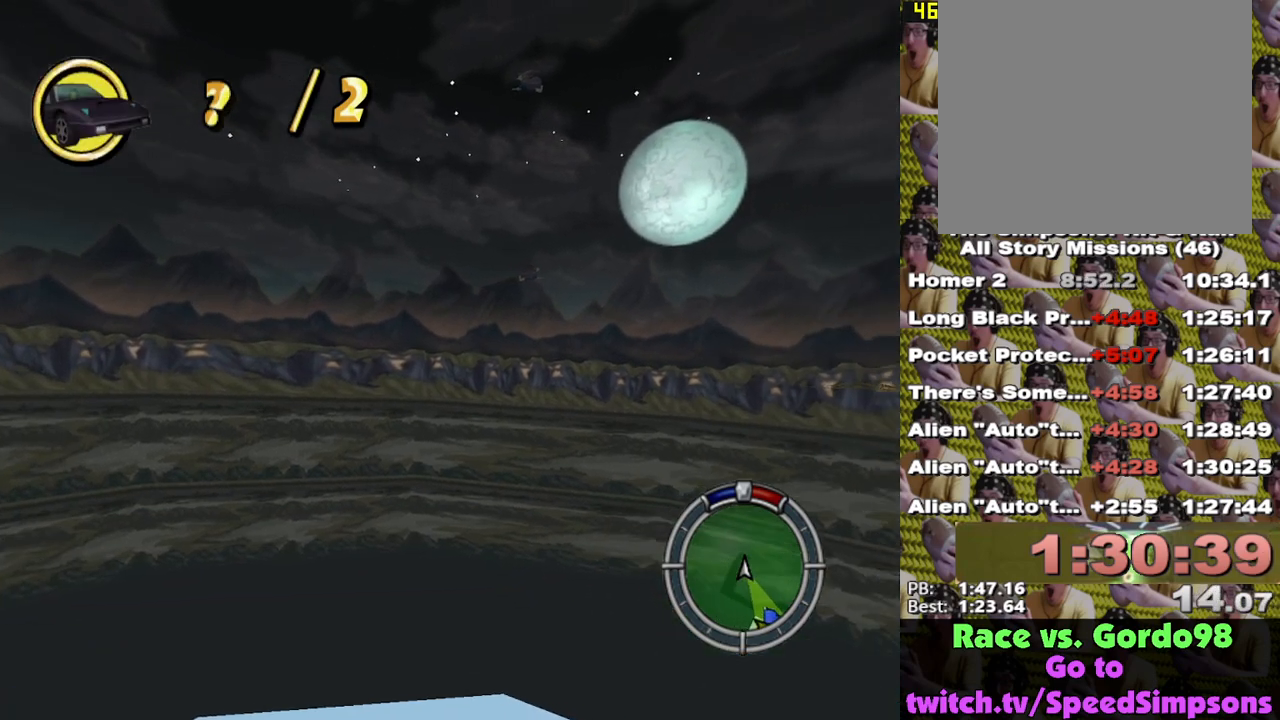
{"buttons": ["X"], "left_stick": "center", "right_stick": "center", "events": [[117, "left_stick", "center"], [300, "left_stick", "right"], [500, "left_stick", "center"]]}
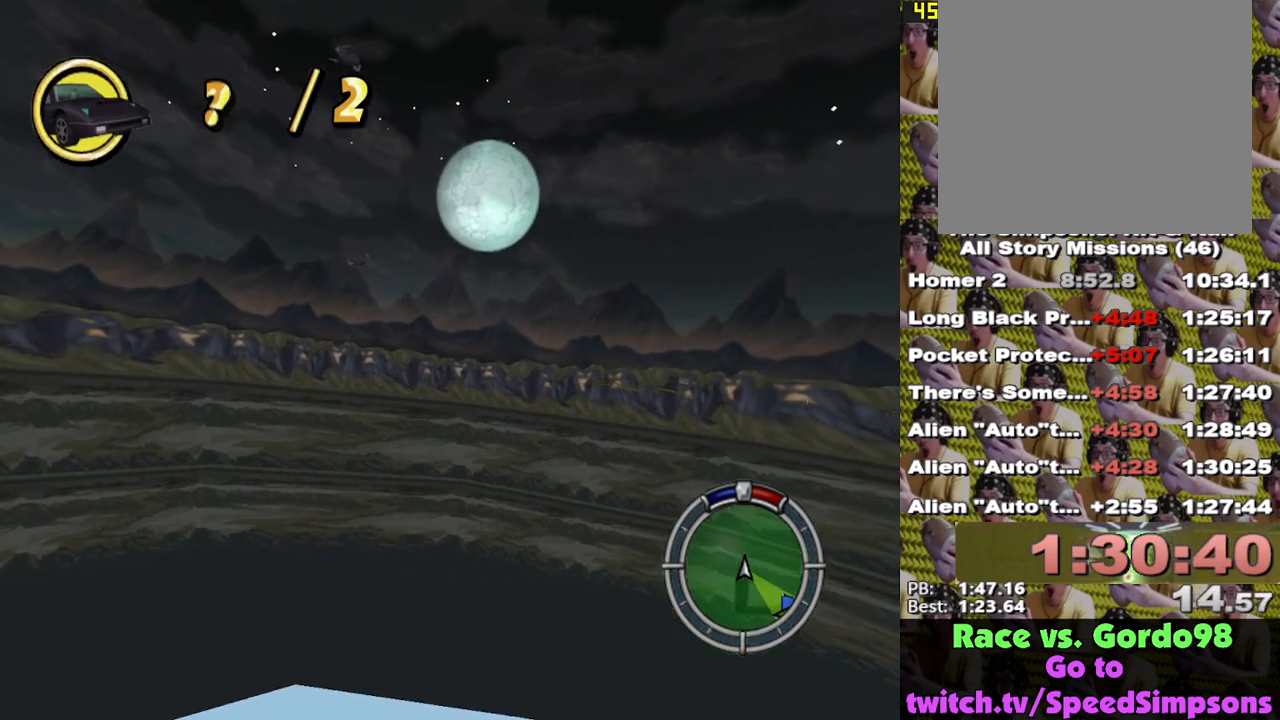
{"buttons": ["X"], "left_stick": "center", "right_stick": "center", "events": [[317, "left_stick", "right"], [467, "left_stick", "center"]]}